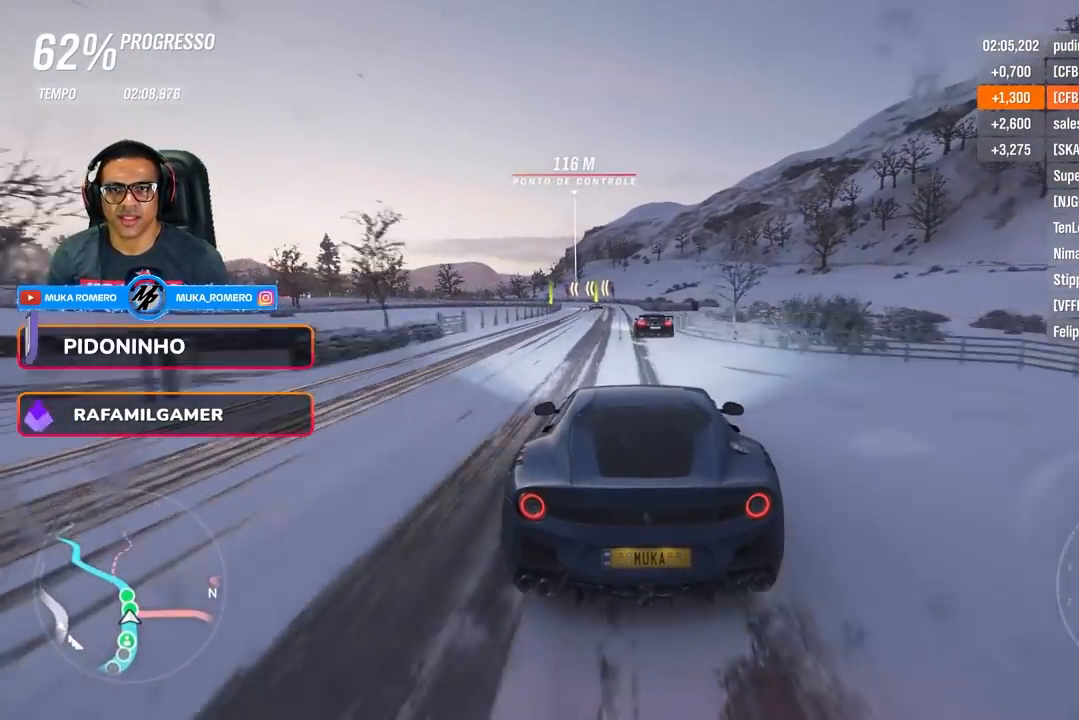
Gameplay with a controller (Xbox layout); each line is a JSON object with the inputs held at the frame after it. "events" lists button and stick changes between this image and that frame as [ms after this image, input, new state], when the widget could be followed in between.
{"buttons": ["R2"], "left_stick": "center", "right_stick": "center", "events": [[167, "left_stick", "down-left"], [417, "left_stick", "center"]]}
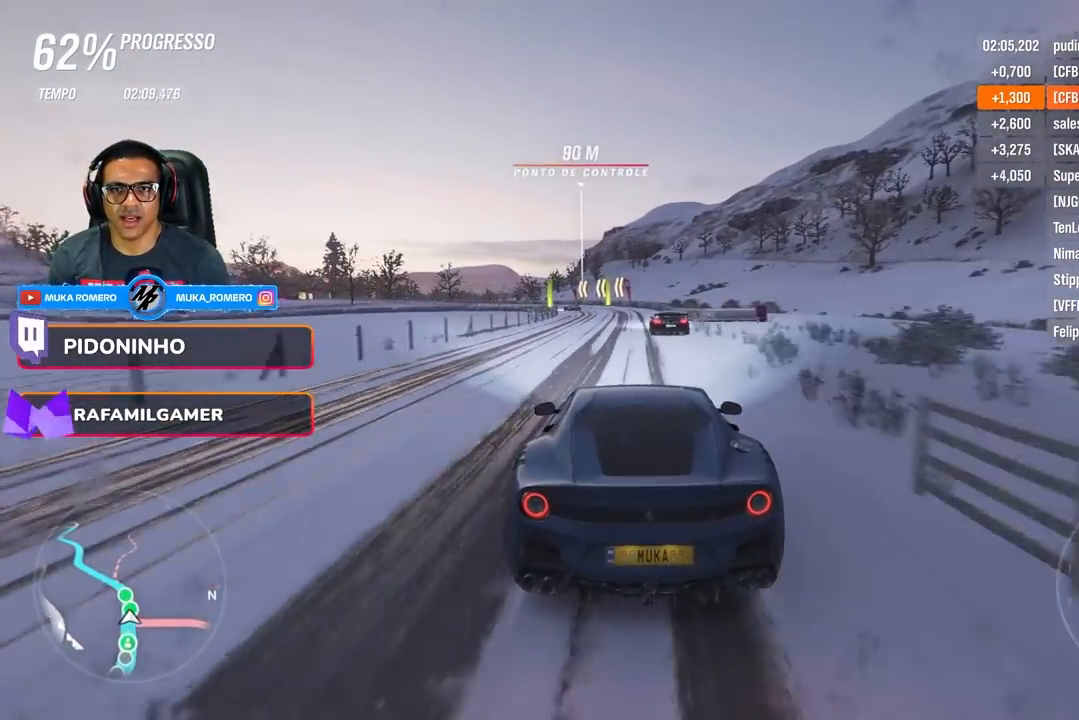
{"buttons": ["R2"], "left_stick": "down-left", "right_stick": "center", "events": [[16, "left_stick", "left"], [66, "left_stick", "down-left"], [216, "left_stick", "center"], [450, "left_stick", "left"], [500, "left_stick", "down-left"]]}
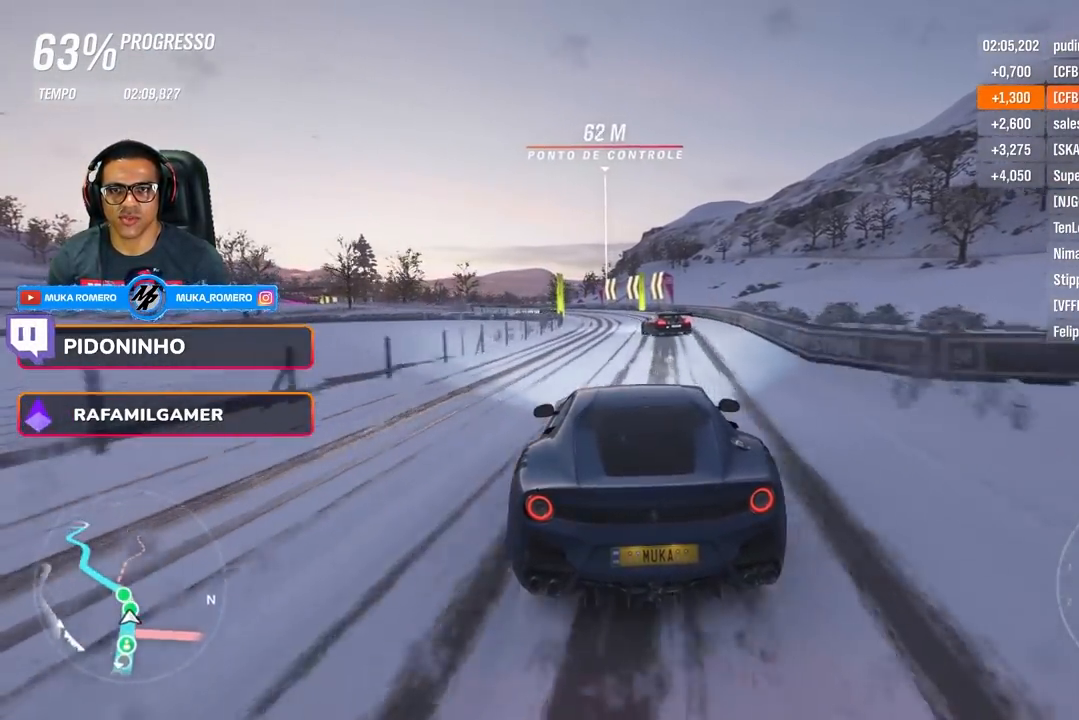
{"buttons": ["R2"], "left_stick": "center", "right_stick": "center", "events": [[467, "left_stick", "center"]]}
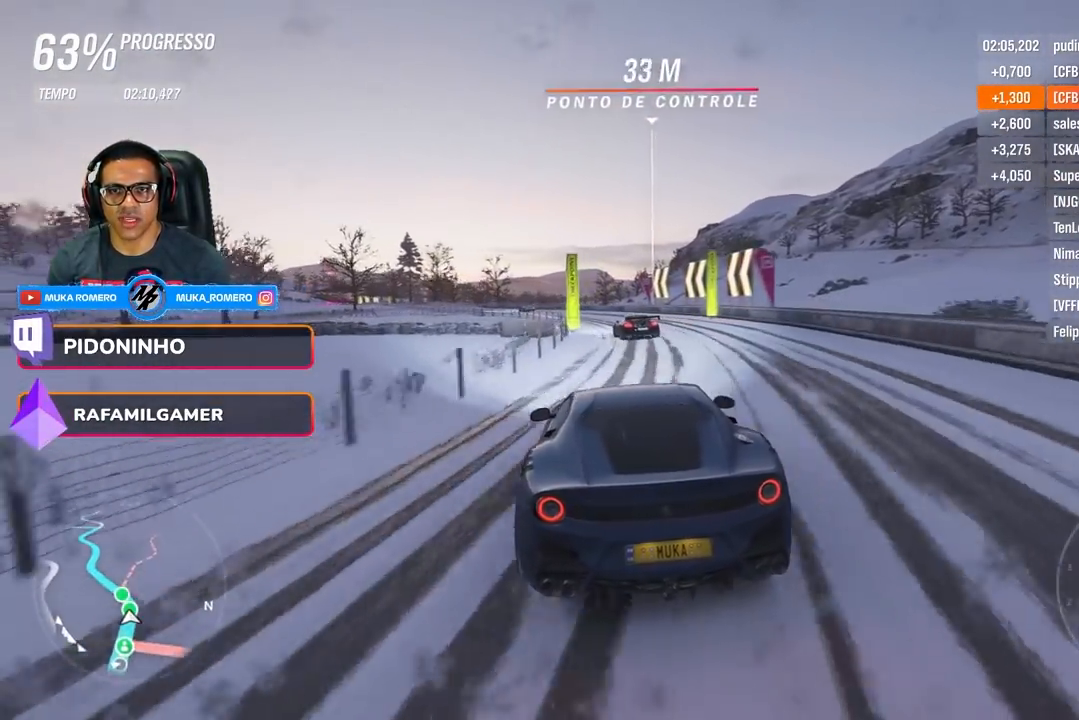
{"buttons": ["R2"], "left_stick": "center", "right_stick": "center", "events": [[66, "left_stick", "down-left"], [400, "left_stick", "center"]]}
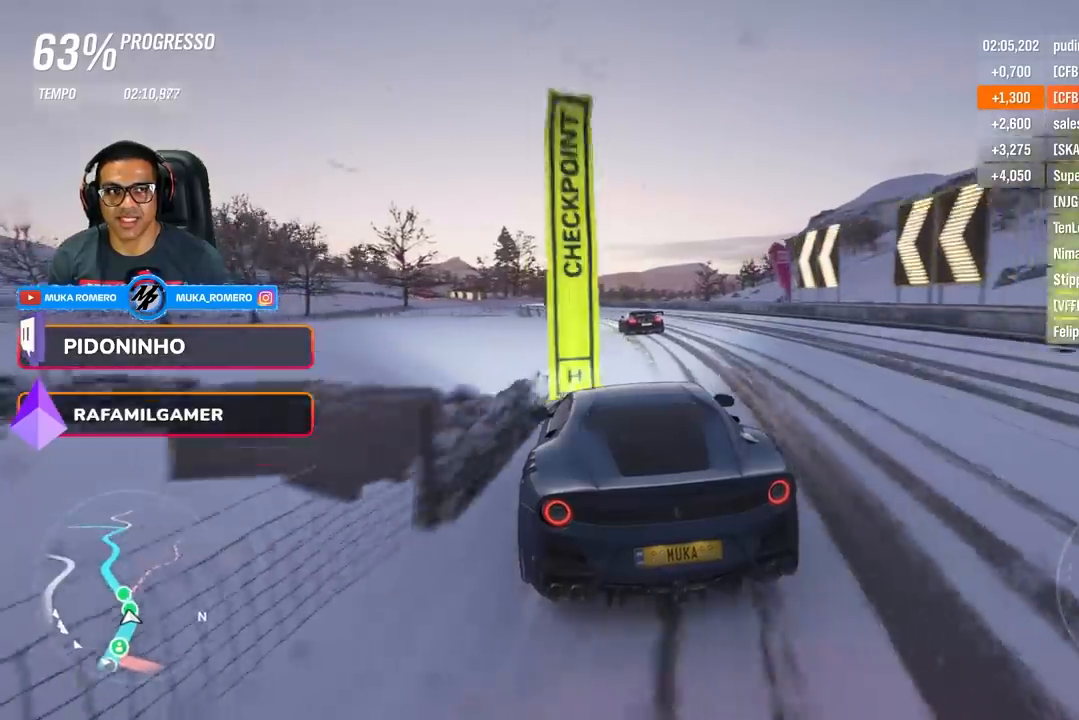
{"buttons": ["R2"], "left_stick": "center", "right_stick": "center", "events": [[67, "left_stick", "left"], [451, "left_stick", "center"]]}
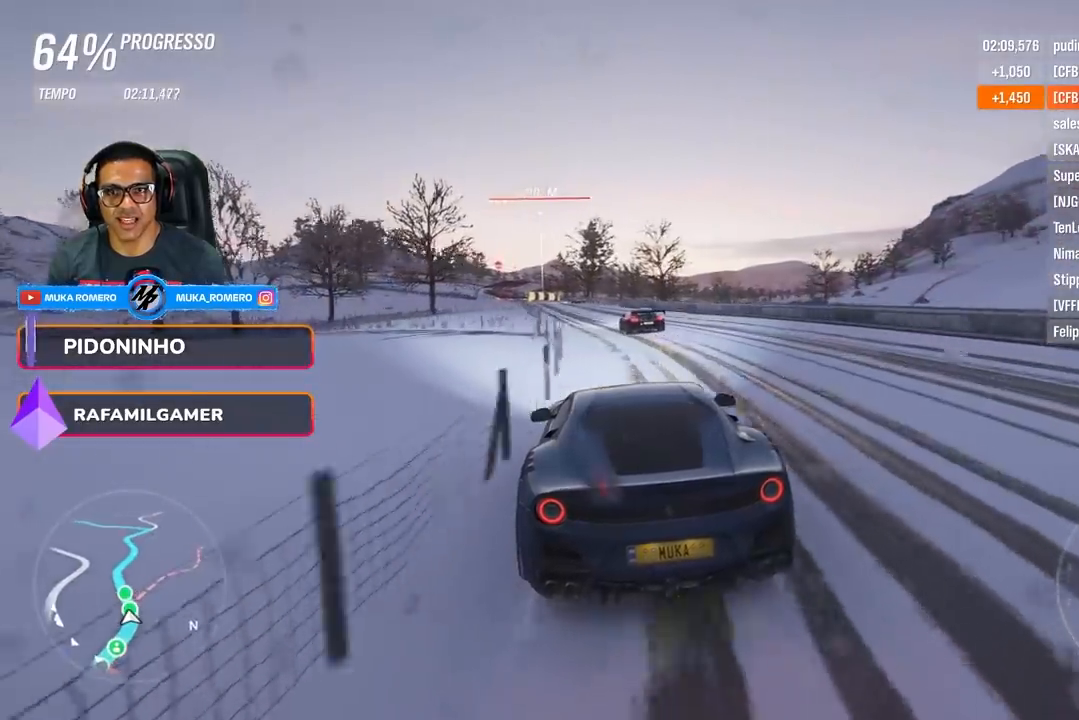
{"buttons": ["R2"], "left_stick": "center", "right_stick": "center", "events": [[100, "left_stick", "left"], [417, "left_stick", "center"]]}
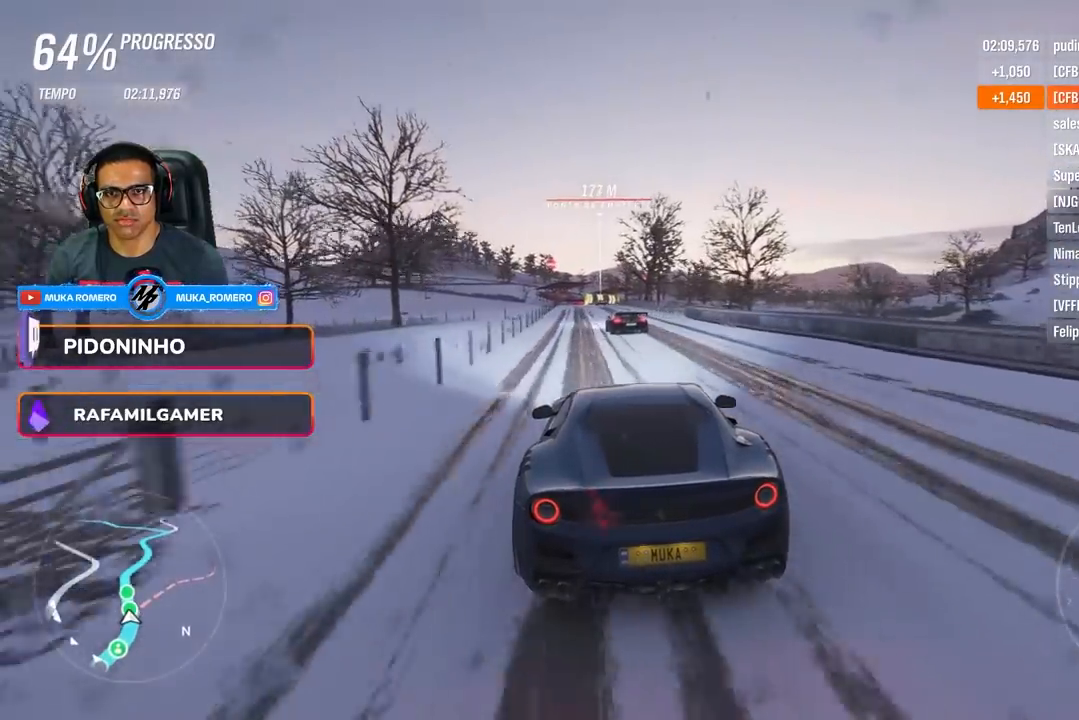
{"buttons": ["R2"], "left_stick": "center", "right_stick": "center", "events": [[83, "left_stick", "left"], [134, "left_stick", "down-left"], [267, "left_stick", "center"], [350, "left_stick", "left"], [501, "left_stick", "center"]]}
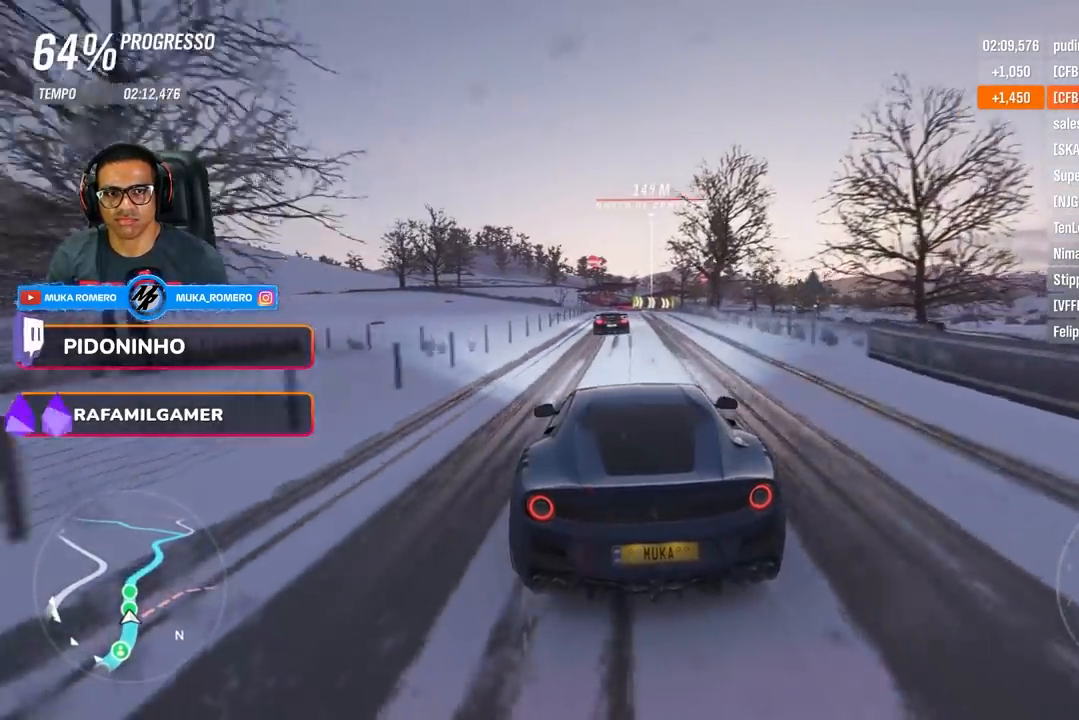
{"buttons": ["R2"], "left_stick": "right", "right_stick": "center", "events": [[417, "left_stick", "right"]]}
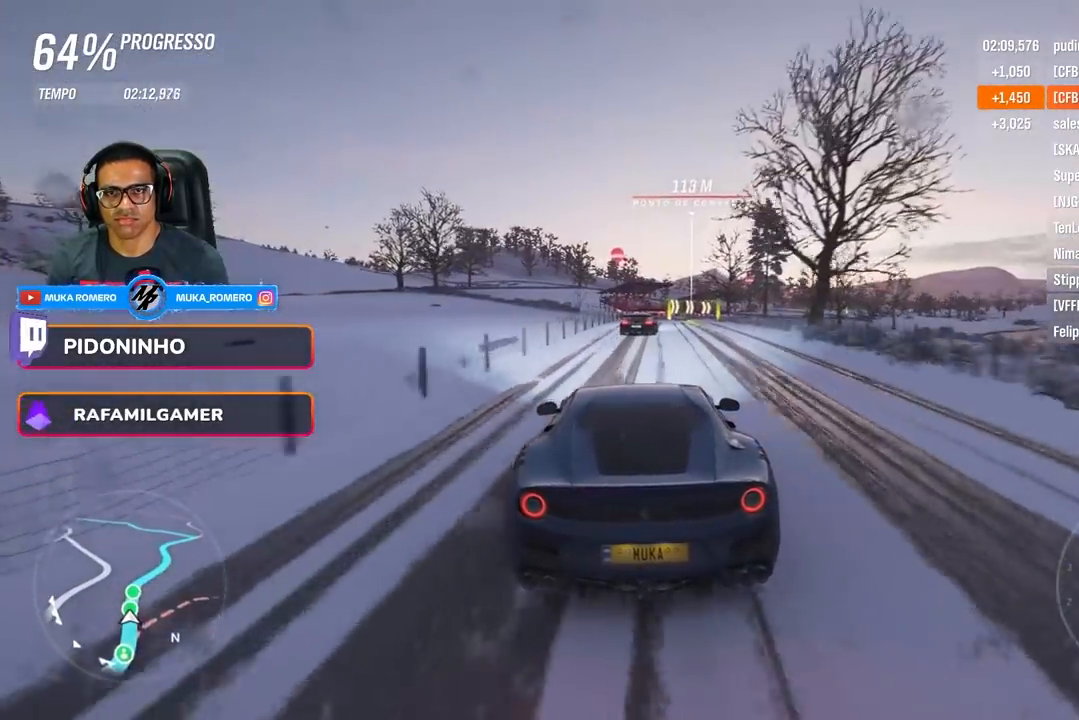
{"buttons": ["R2"], "left_stick": "right", "right_stick": "center", "events": [[83, "A", "down"], [83, "B", "down"], [167, "A", "up"], [167, "B", "up"], [167, "left_stick", "center"], [334, "left_stick", "right"]]}
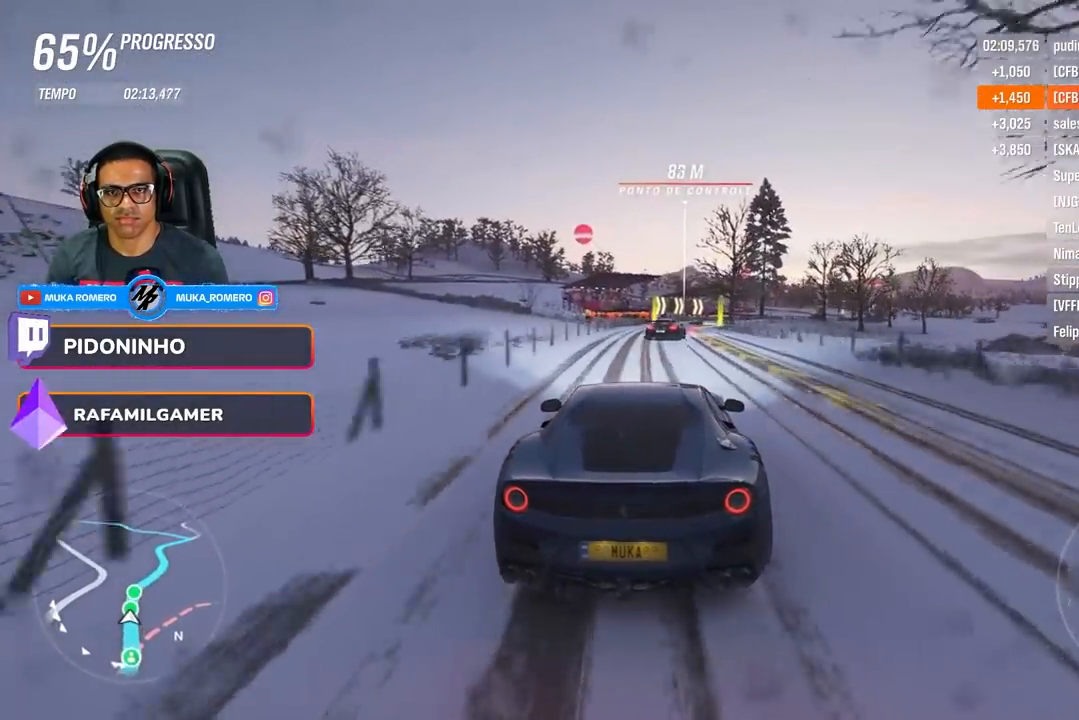
{"buttons": ["R2"], "left_stick": "right", "right_stick": "center", "events": [[300, "left_stick", "center"], [467, "left_stick", "right"]]}
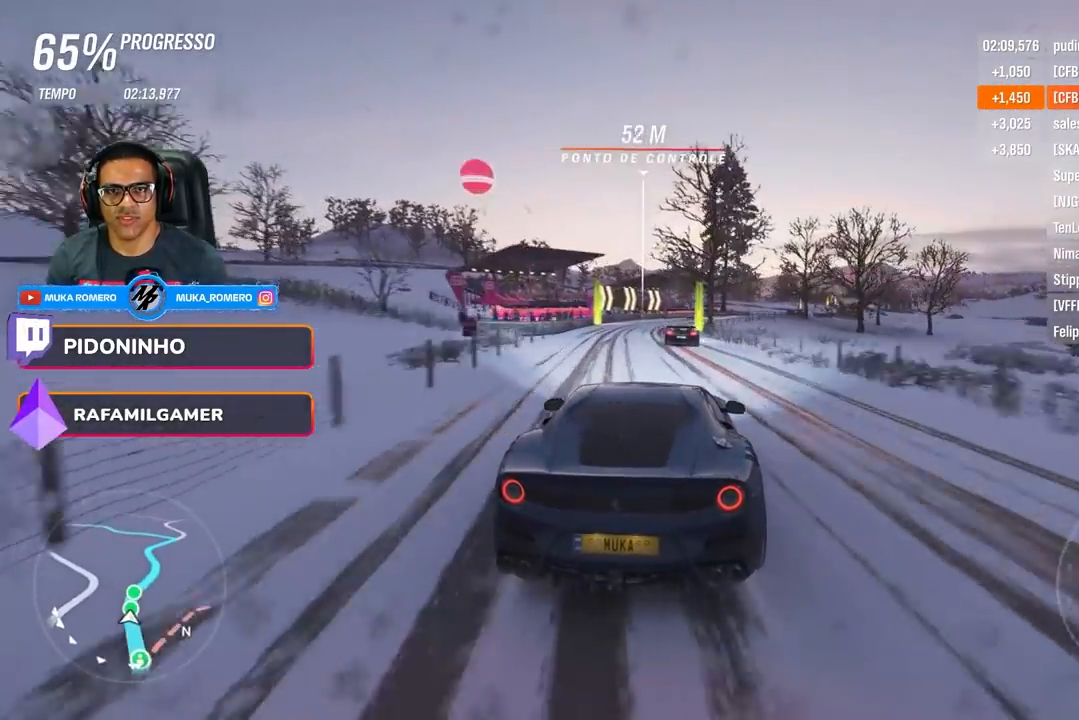
{"buttons": ["R2"], "left_stick": "right", "right_stick": "center", "events": []}
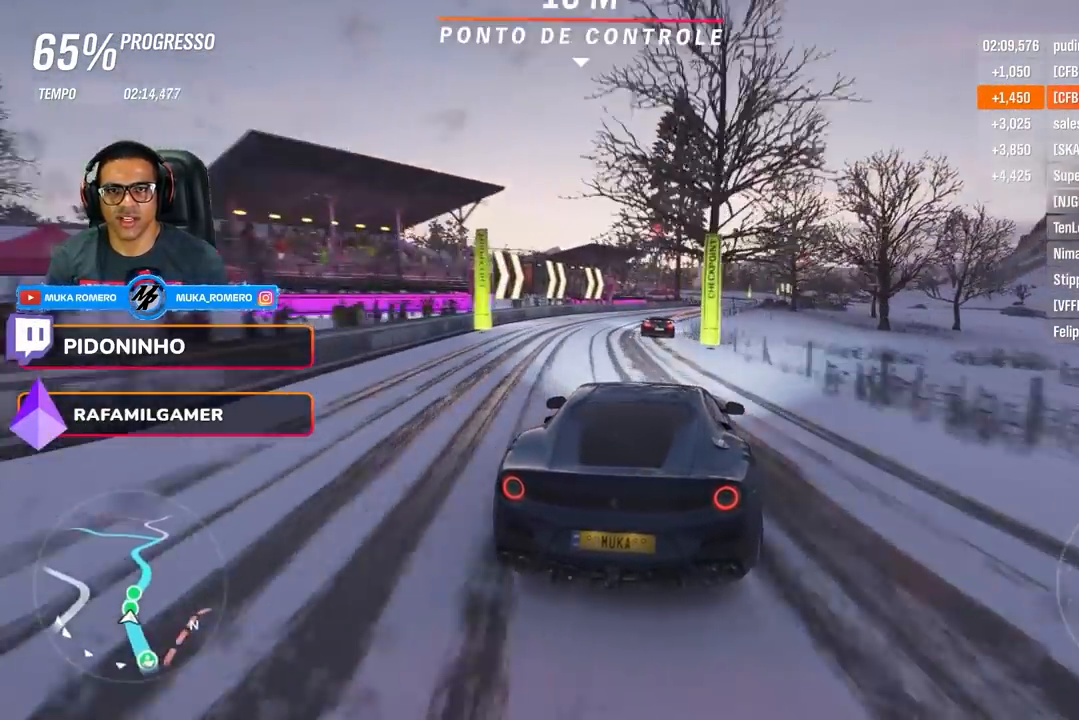
{"buttons": ["R2"], "left_stick": "right", "right_stick": "center", "events": [[350, "left_stick", "center"], [400, "left_stick", "right"]]}
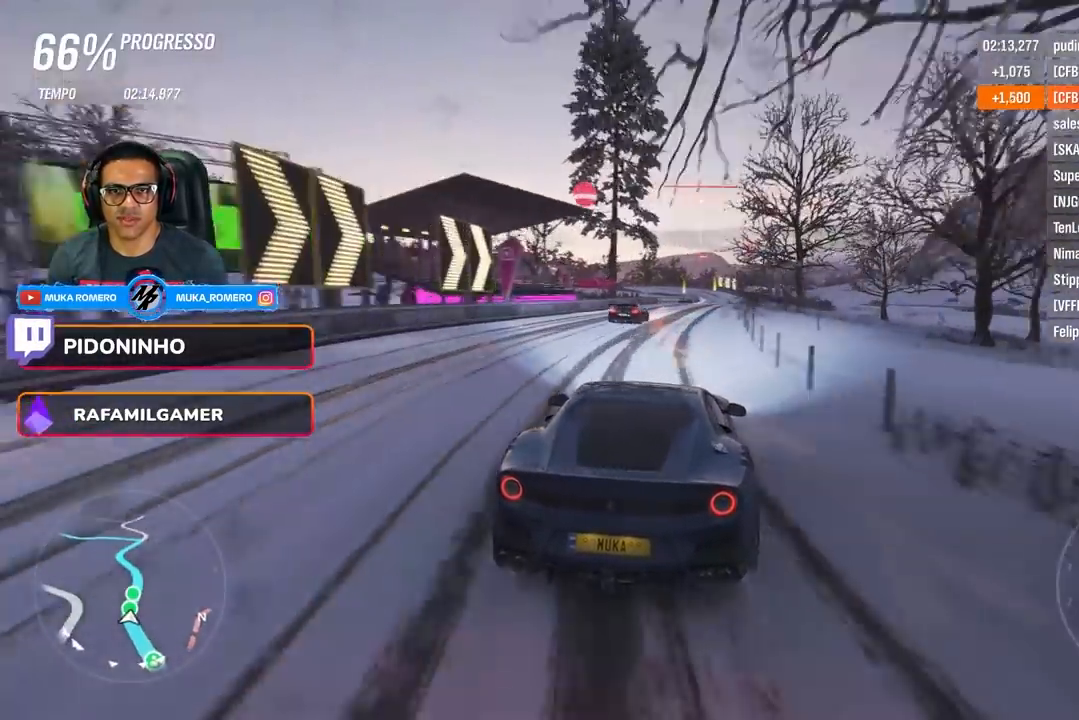
{"buttons": ["R2"], "left_stick": "center", "right_stick": "center", "events": [[184, "left_stick", "center"], [267, "left_stick", "right"], [451, "left_stick", "center"]]}
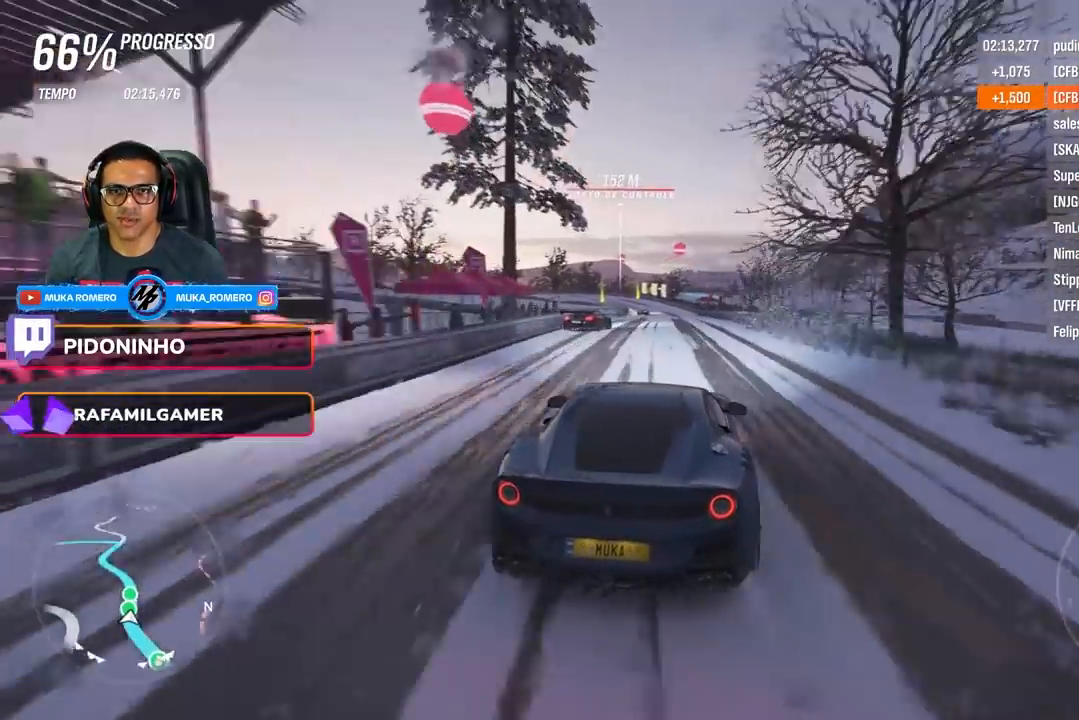
{"buttons": ["R2"], "left_stick": "center", "right_stick": "center", "events": [[266, "left_stick", "down-left"], [450, "left_stick", "center"]]}
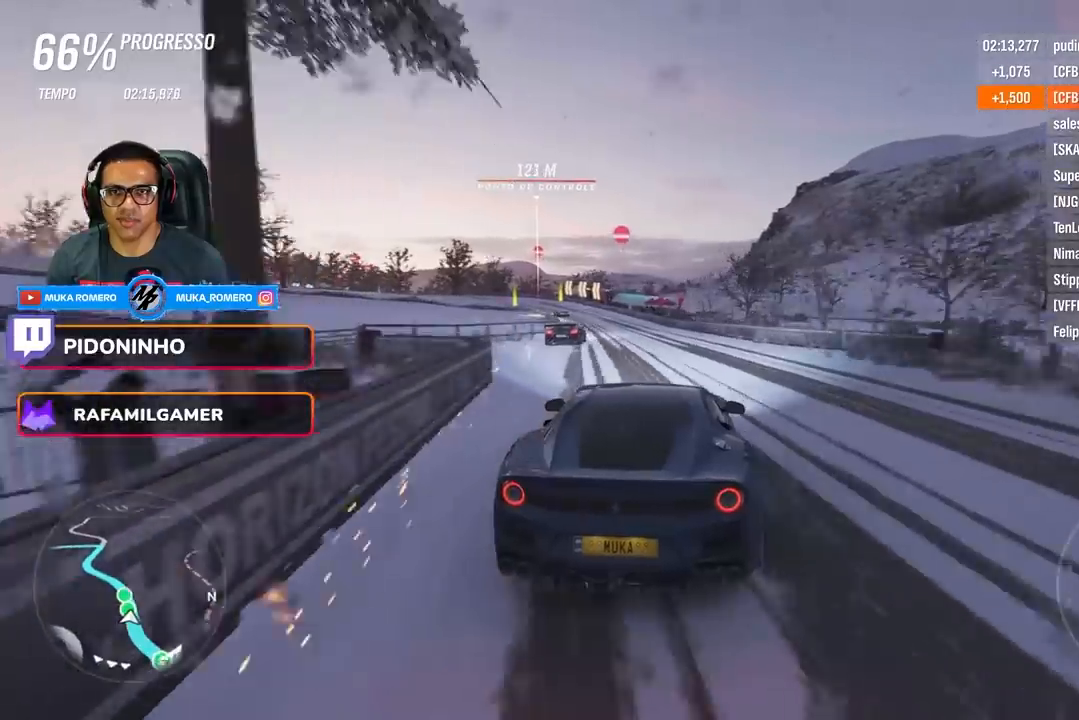
{"buttons": [], "left_stick": "center", "right_stick": "center", "events": [[67, "left_stick", "down-left"], [300, "left_stick", "center"], [417, "R2", "up"]]}
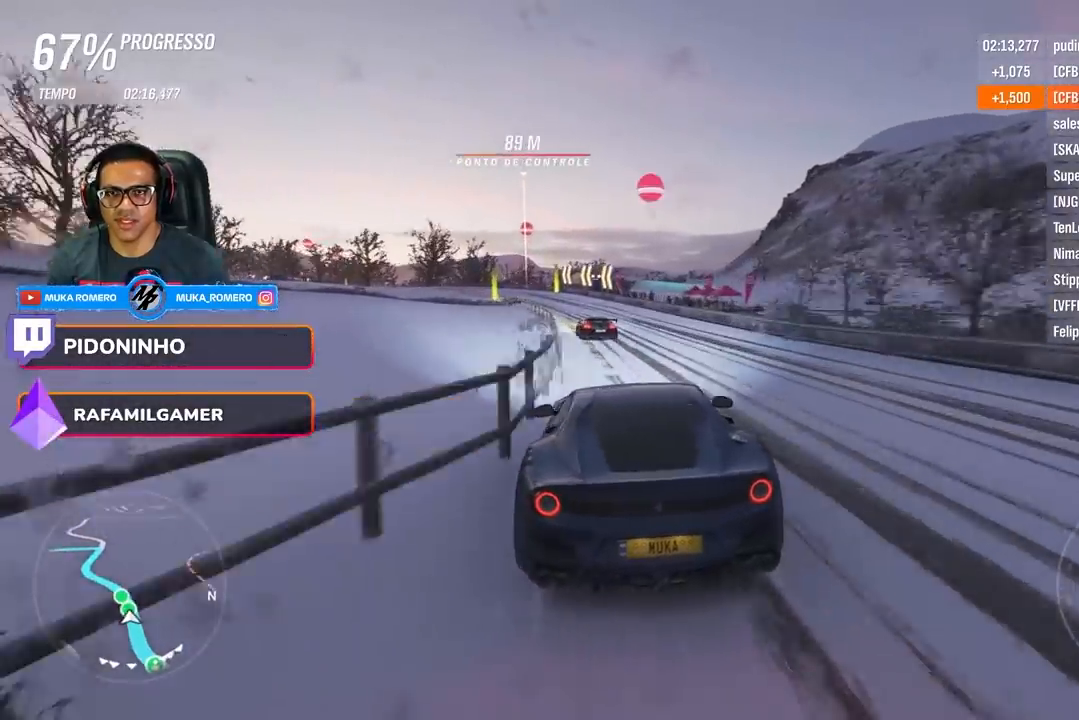
{"buttons": [], "left_stick": "left", "right_stick": "center", "events": [[33, "left_stick", "right"], [216, "left_stick", "left"], [267, "L2", "down"], [317, "A", "down"], [317, "R2", "down"], [317, "X", "down"], [367, "X", "up"], [383, "A", "up"], [400, "L2", "up"], [417, "R2", "up"]]}
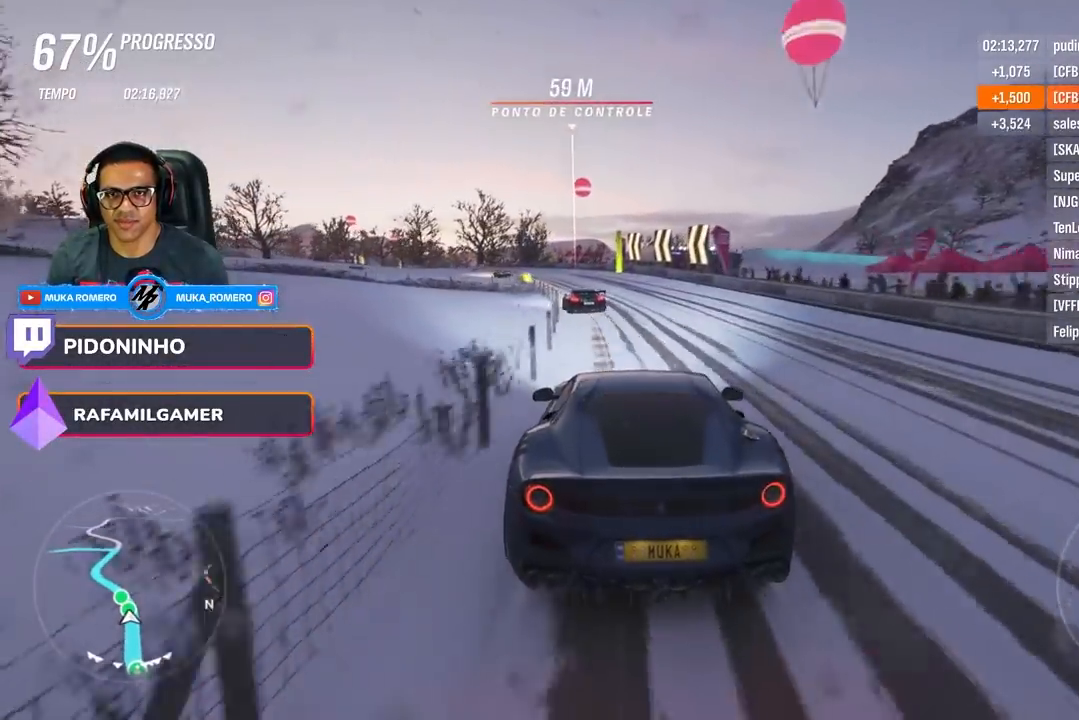
{"buttons": ["R2"], "left_stick": "center", "right_stick": "center", "events": [[50, "R2", "down"], [451, "left_stick", "center"]]}
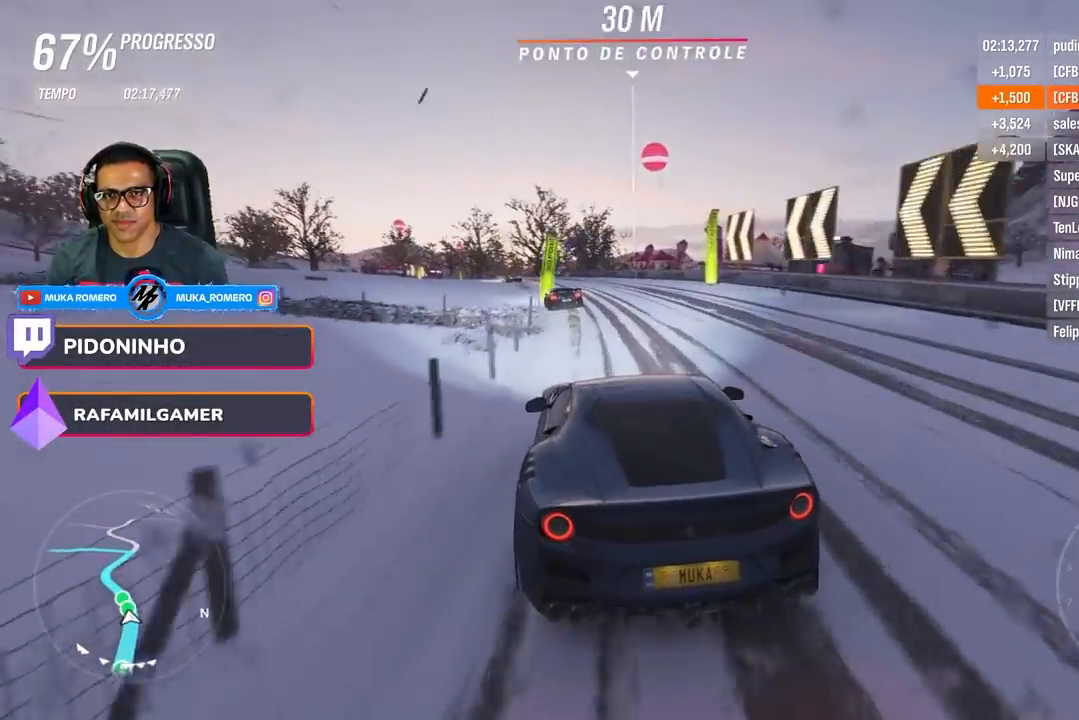
{"buttons": ["R2"], "left_stick": "down-left", "right_stick": "center", "events": [[400, "left_stick", "down-left"]]}
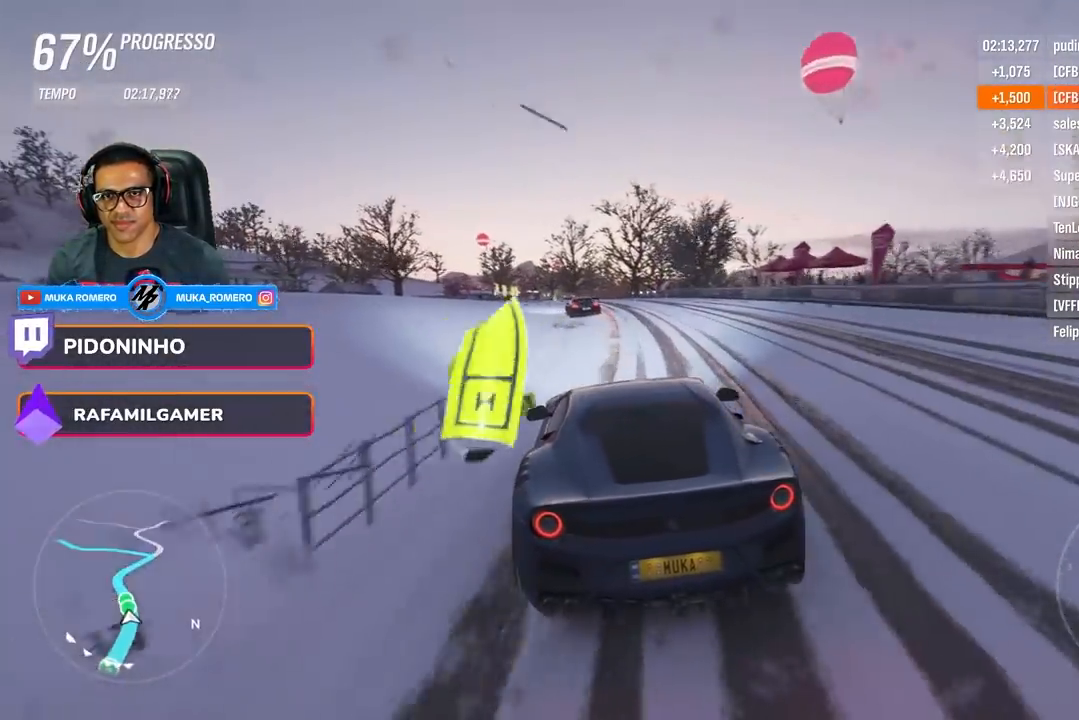
{"buttons": ["R2"], "left_stick": "center", "right_stick": "center", "events": [[117, "left_stick", "center"], [234, "left_stick", "down-left"], [417, "left_stick", "center"]]}
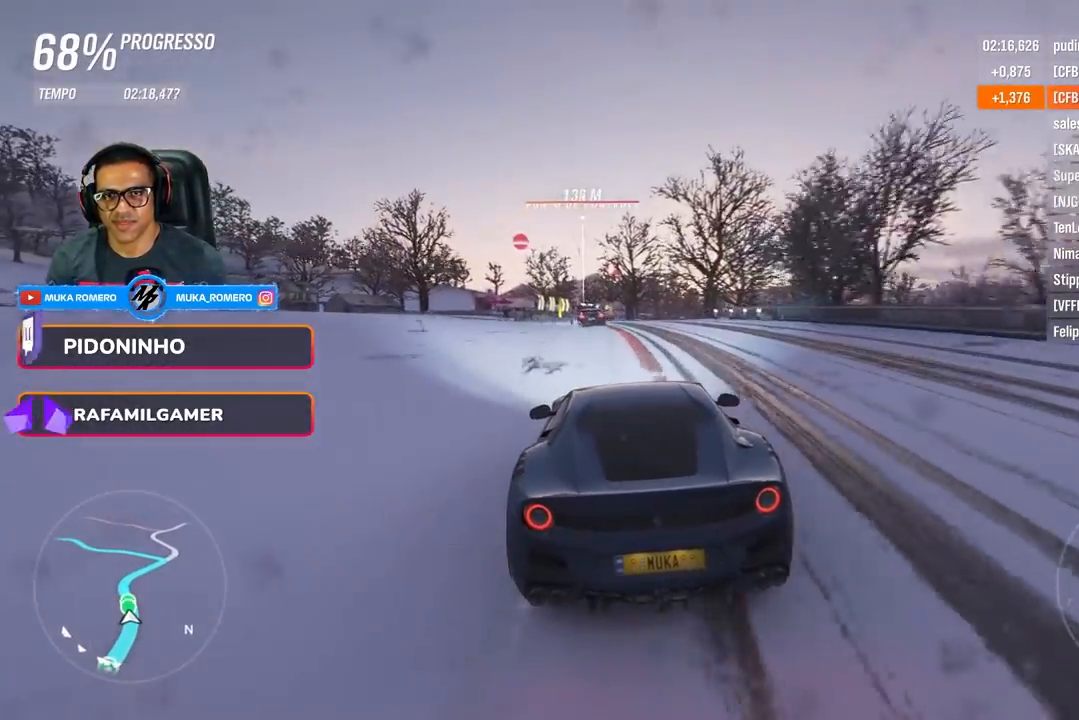
{"buttons": ["R2"], "left_stick": "down-left", "right_stick": "center", "events": [[100, "left_stick", "down-left"], [350, "left_stick", "center"], [417, "A", "down"], [417, "B", "down"], [433, "left_stick", "down-left"], [483, "A", "up"], [483, "B", "up"]]}
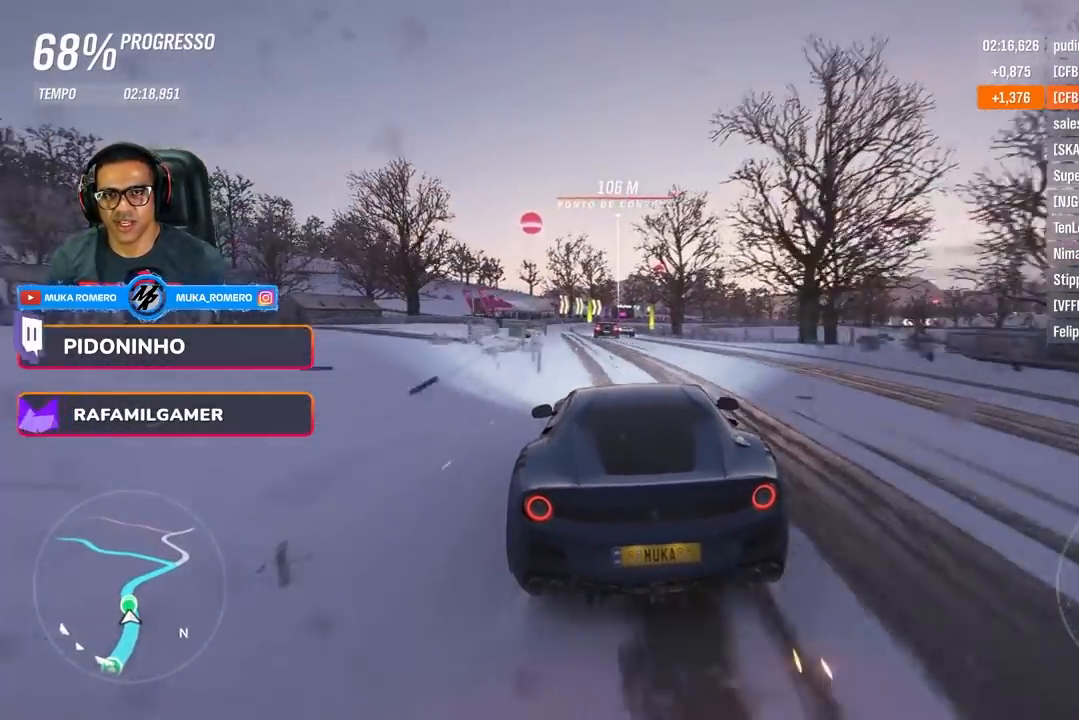
{"buttons": ["R2"], "left_stick": "right", "right_stick": "center", "events": [[117, "left_stick", "center"], [484, "left_stick", "right"]]}
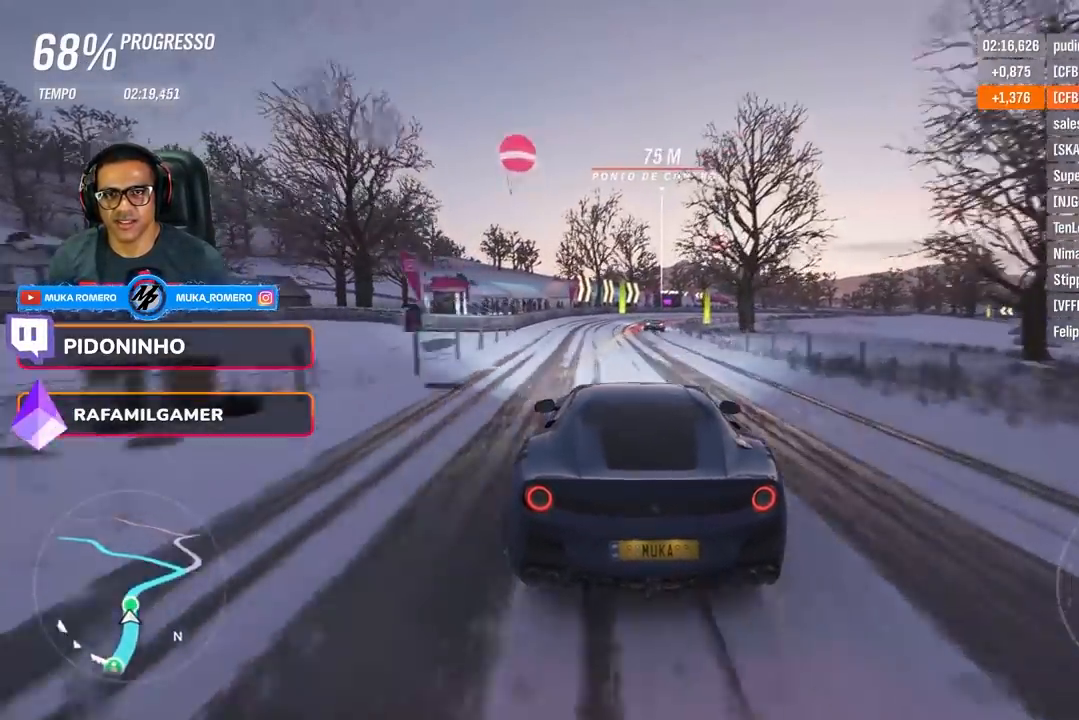
{"buttons": ["L2", "R2"], "left_stick": "right", "right_stick": "center", "events": [[150, "L2", "down"], [200, "A", "down"], [200, "X", "down"], [283, "A", "up"], [283, "X", "up"], [317, "R2", "up"], [384, "R2", "down"]]}
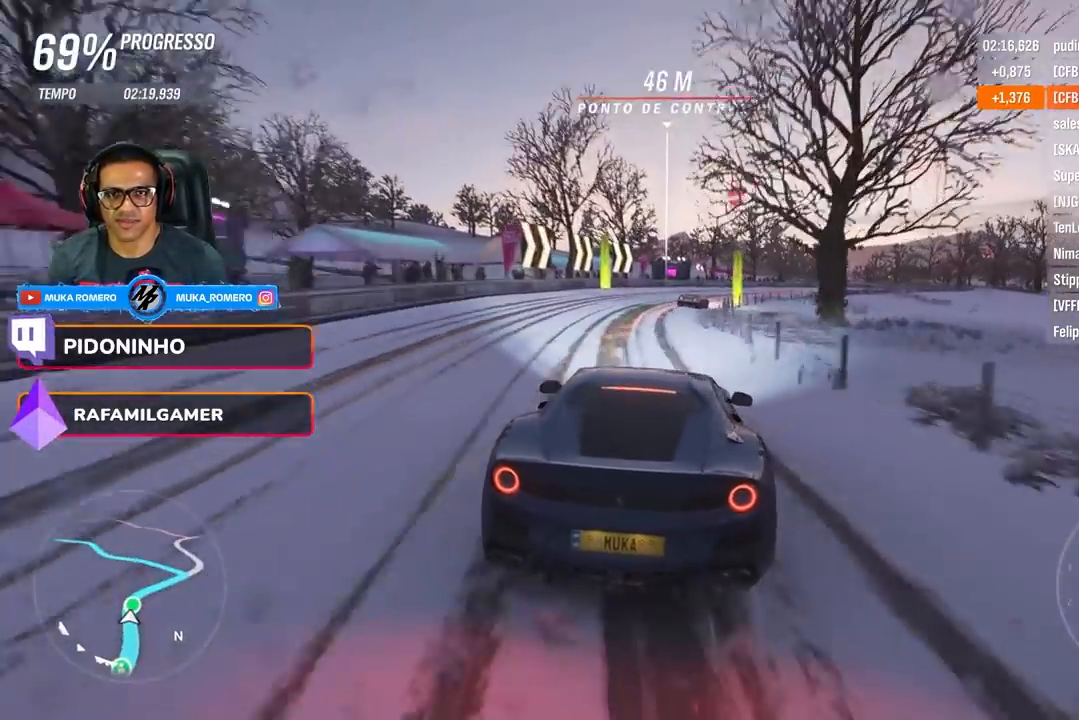
{"buttons": [], "left_stick": "center", "right_stick": "center", "events": [[50, "L2", "up"], [134, "R2", "up"], [234, "R2", "down"], [384, "R2", "up"], [384, "left_stick", "center"]]}
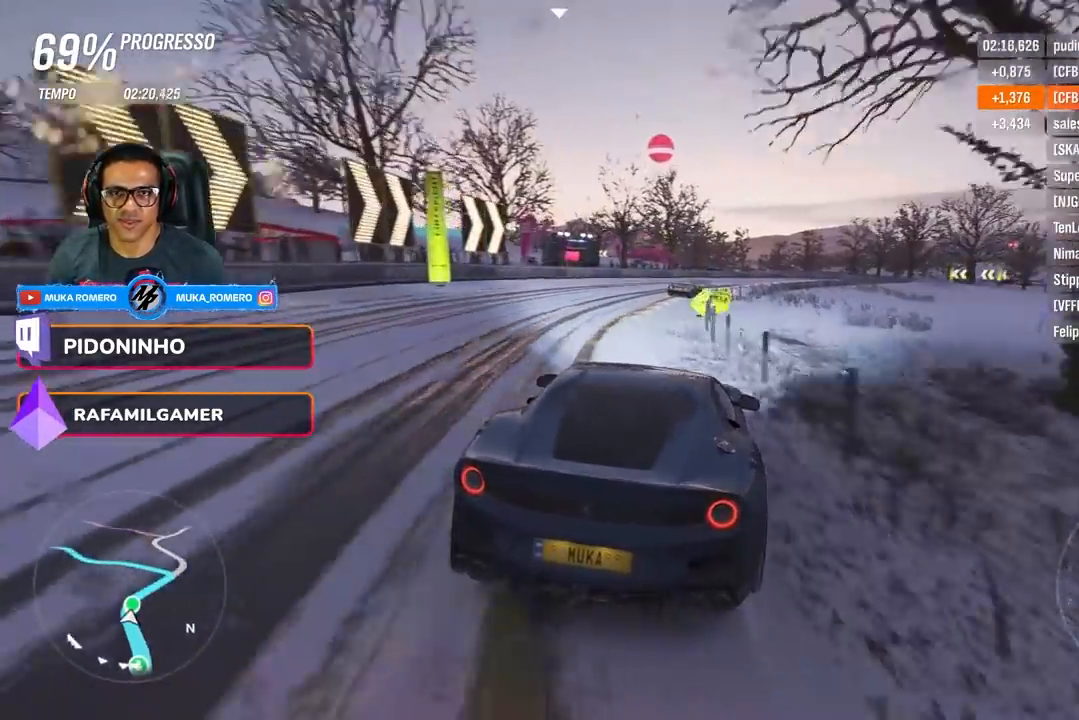
{"buttons": ["R2"], "left_stick": "center", "right_stick": "center", "events": [[17, "left_stick", "right"], [33, "R2", "down"], [317, "left_stick", "center"]]}
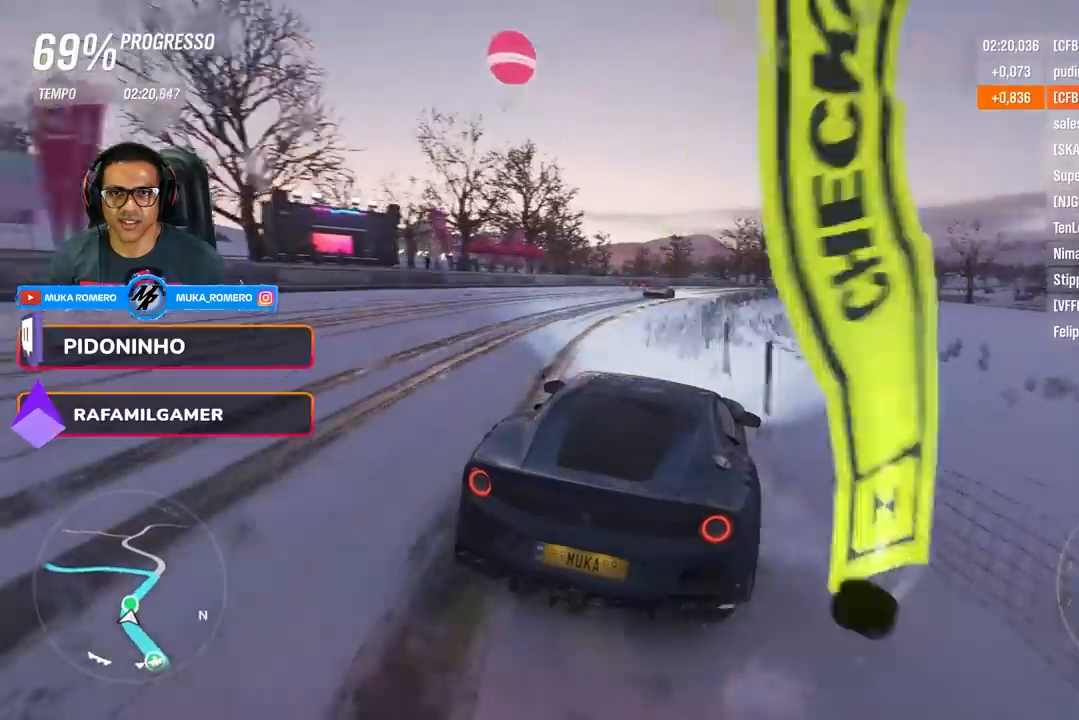
{"buttons": ["R2"], "left_stick": "center", "right_stick": "center", "events": [[34, "left_stick", "left"], [134, "left_stick", "right"], [417, "left_stick", "center"]]}
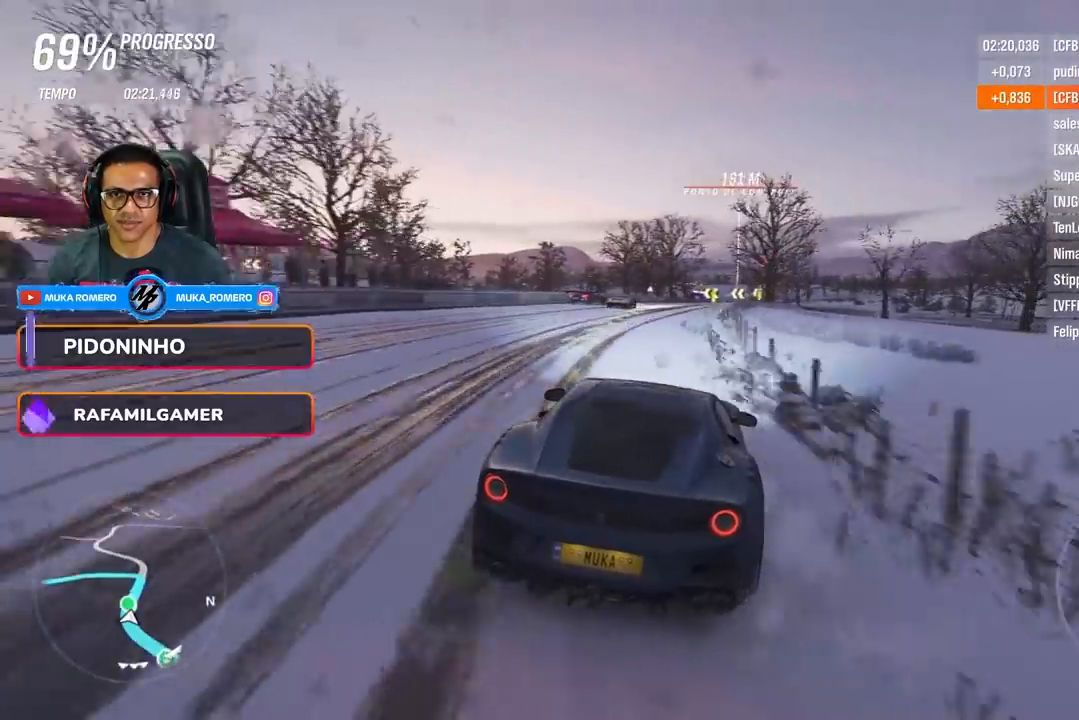
{"buttons": ["R2"], "left_stick": "center", "right_stick": "center", "events": [[117, "left_stick", "right"], [434, "left_stick", "center"]]}
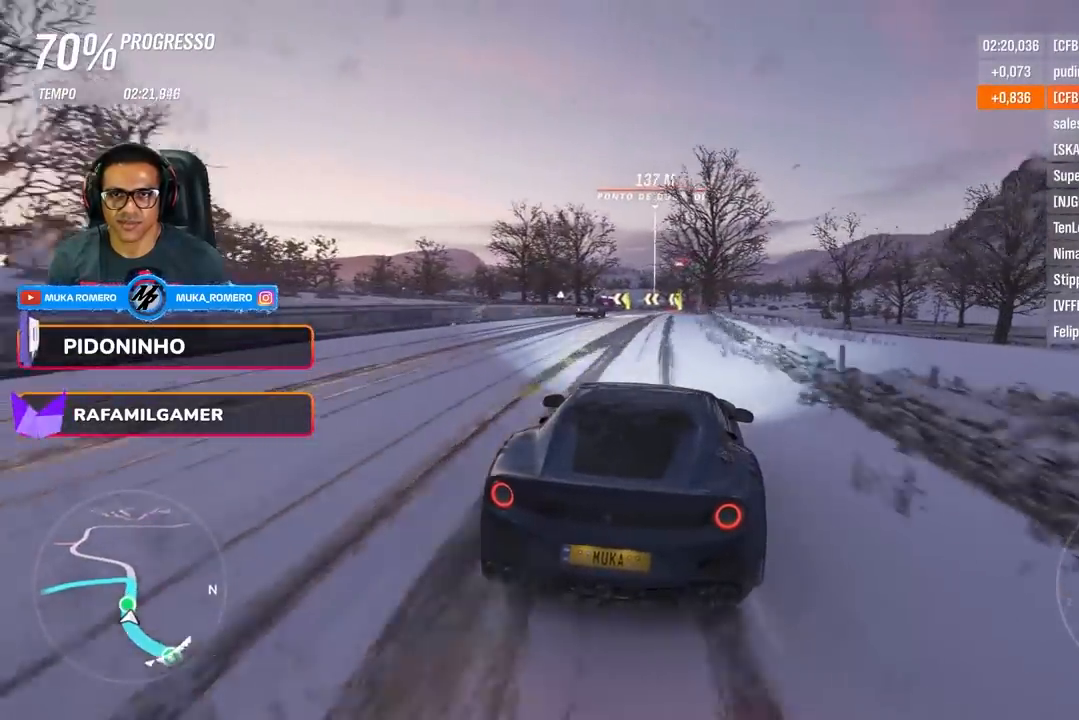
{"buttons": ["R2"], "left_stick": "center", "right_stick": "center", "events": [[84, "left_stick", "down-left"], [234, "left_stick", "right"], [451, "left_stick", "center"]]}
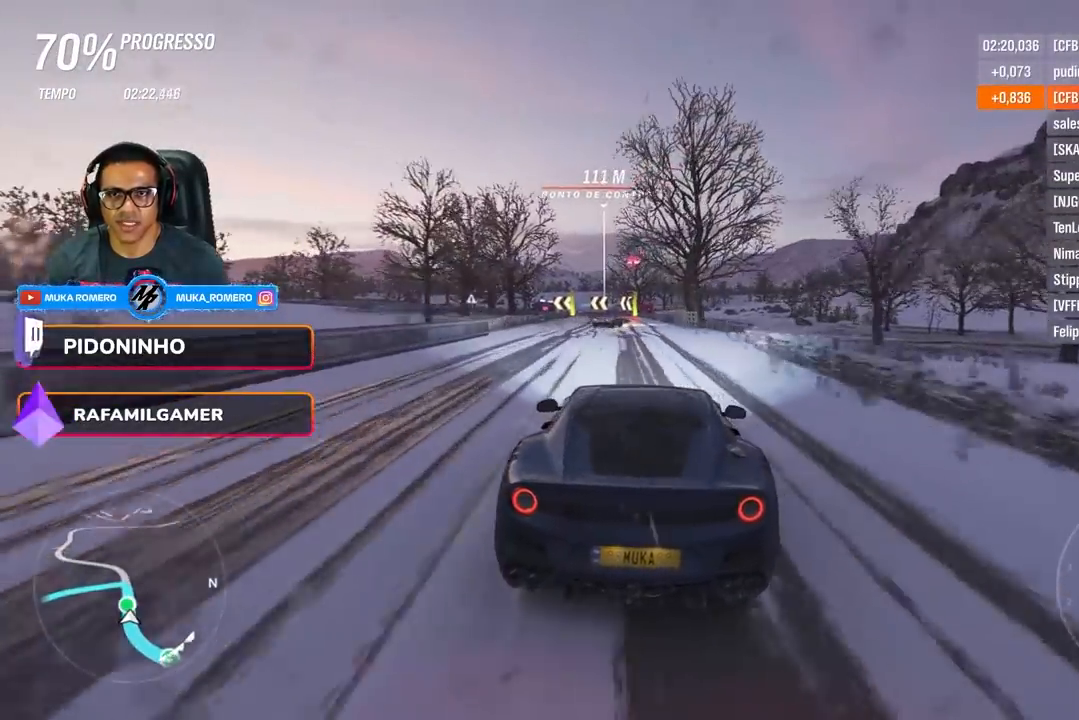
{"buttons": ["R2"], "left_stick": "center", "right_stick": "center", "events": [[183, "left_stick", "right"], [400, "left_stick", "center"]]}
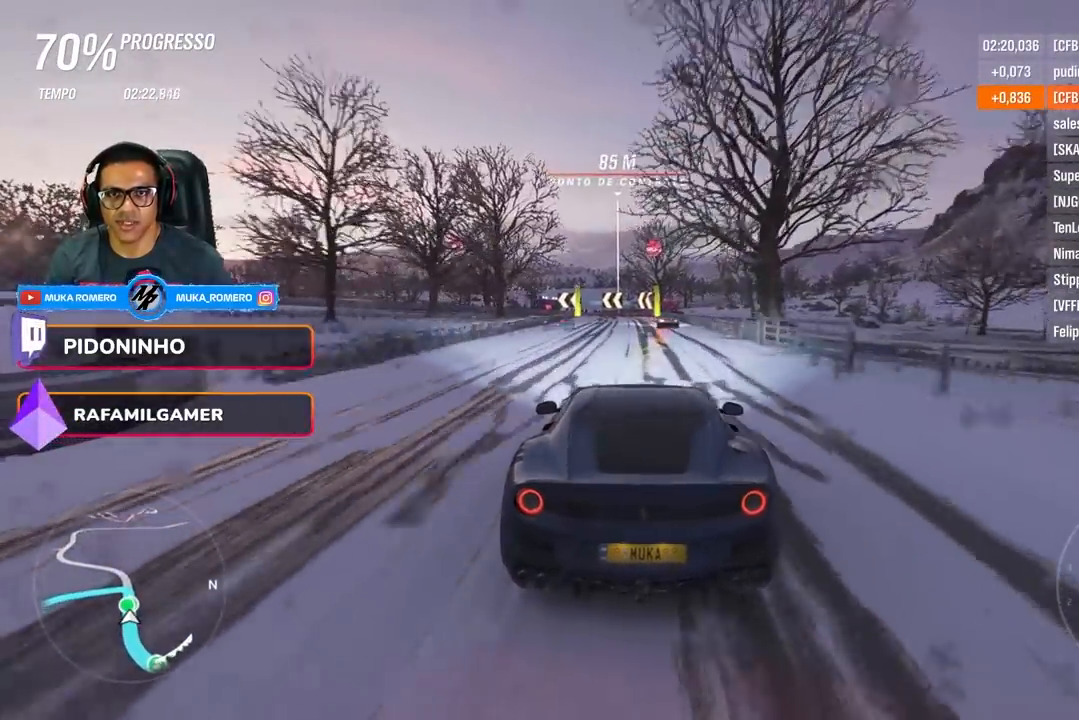
{"buttons": ["L2"], "left_stick": "left", "right_stick": "center", "events": [[267, "A", "down"], [267, "X", "down"], [284, "L2", "down"], [284, "left_stick", "left"], [334, "X", "up"], [351, "A", "up"], [401, "R2", "up"]]}
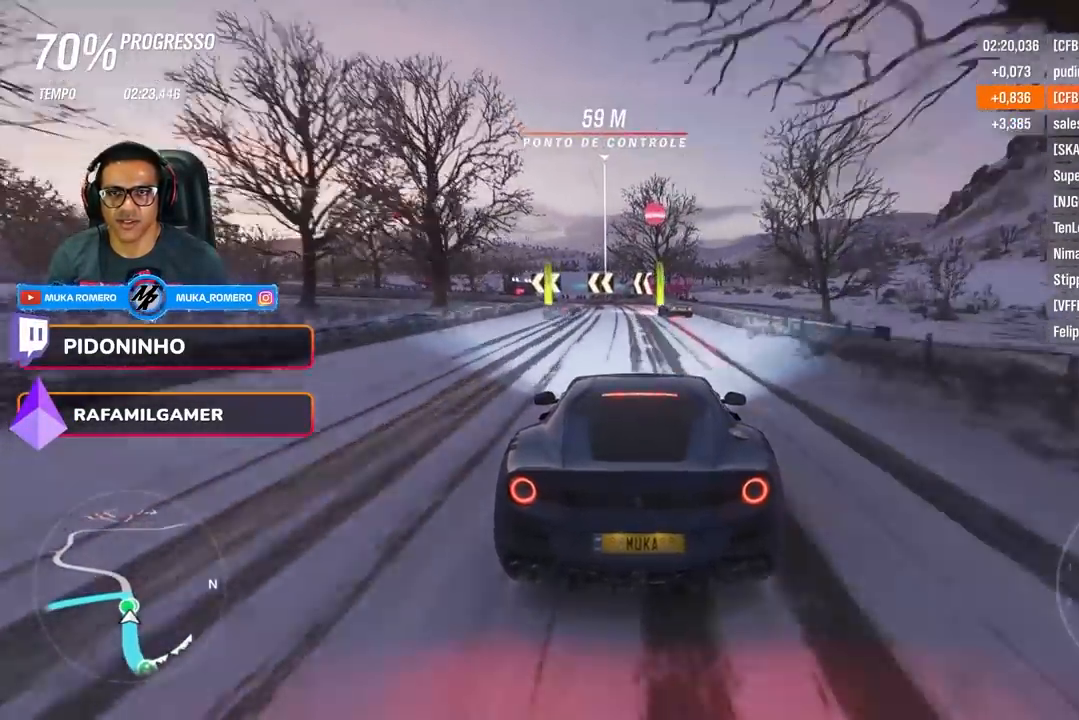
{"buttons": ["L2"], "left_stick": "left", "right_stick": "center", "events": [[33, "A", "down"], [33, "R2", "down"], [33, "X", "down"], [133, "A", "up"], [133, "X", "up"], [183, "R2", "up"]]}